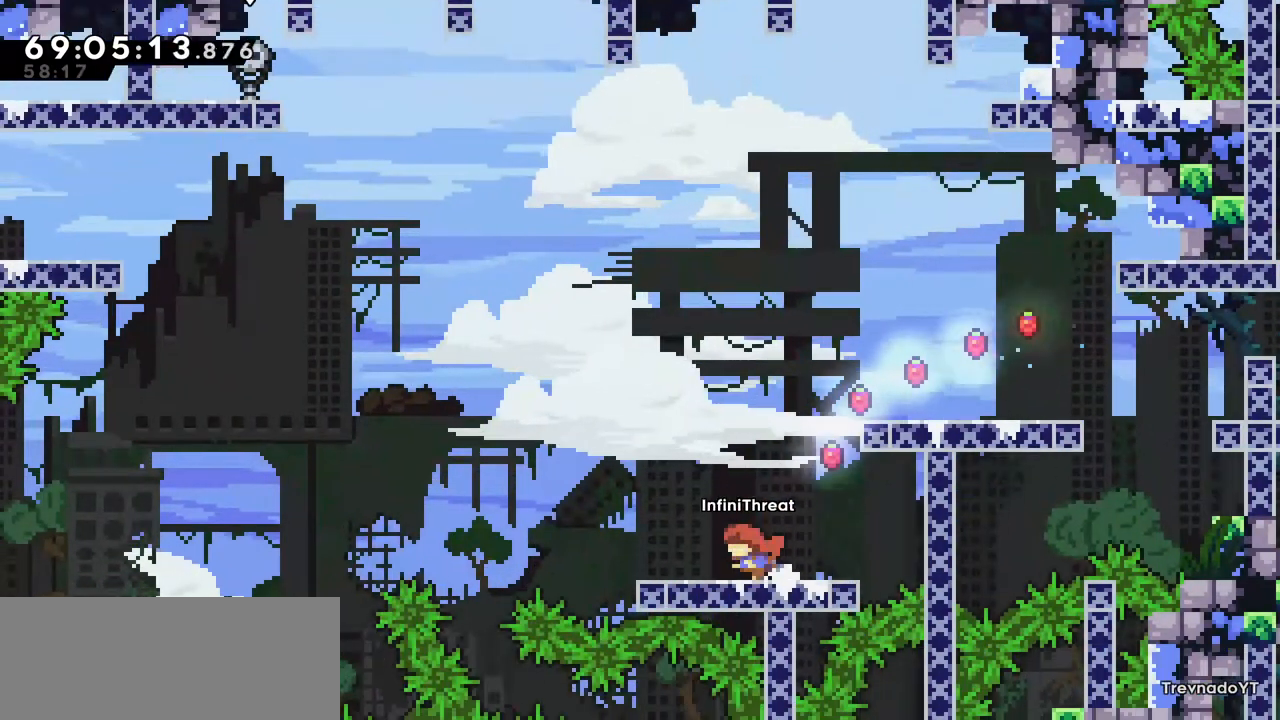
Gameplay with keyboard; each line is a JSON object with the keys held at the frame after it. "events" lists presses ("down") and releases ("up") of "dash", "demo", "down", "grab", "jump", "left", "right" and "up" between this image and that frame as [ms after this image, input, new state], when the widget could be followed in between. No other keys are recorded. Mouse input is not recorded. Key names are as the overlay labels them; some are game actions (e.g. jump) rather than physical keys.
{"keys": ["left"], "events": [[67, "left", "down"], [217, "jump", "down"], [500, "jump", "up"]]}
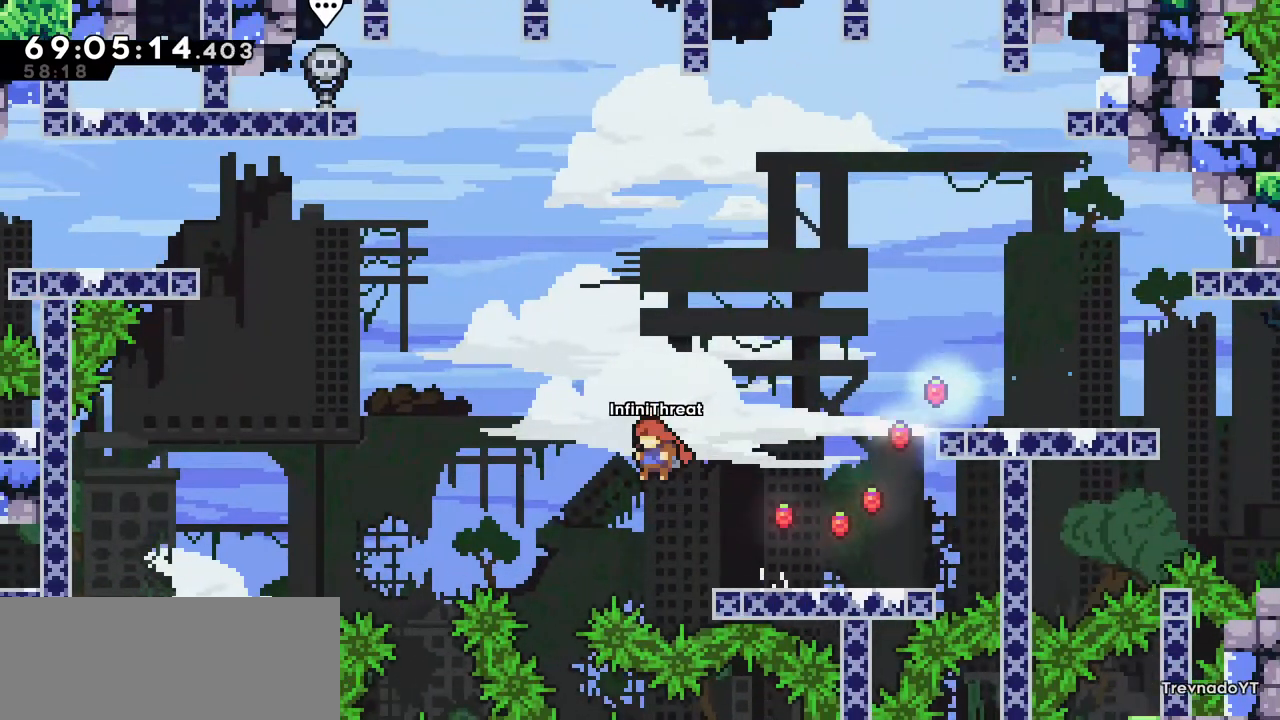
{"keys": ["left"], "events": [[100, "dash", "down"], [267, "dash", "up"]]}
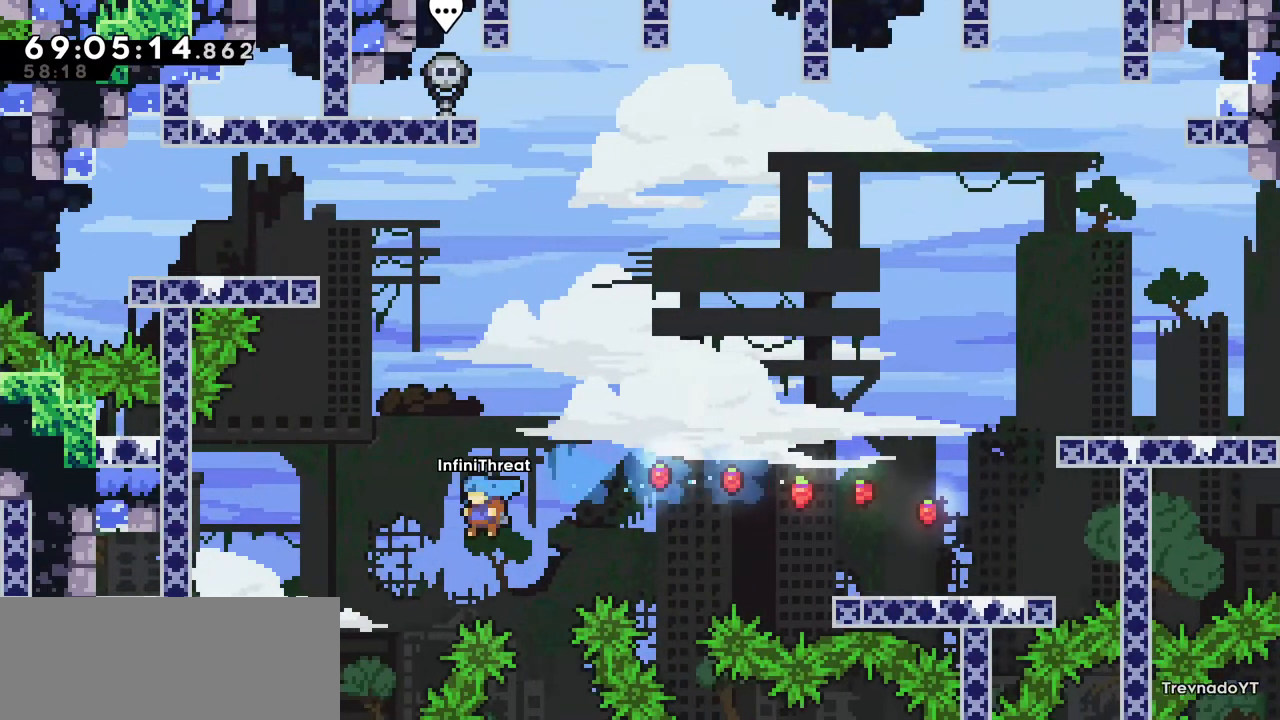
{"keys": [], "events": [[17, "grab", "down"], [250, "grab", "up"], [434, "left", "up"]]}
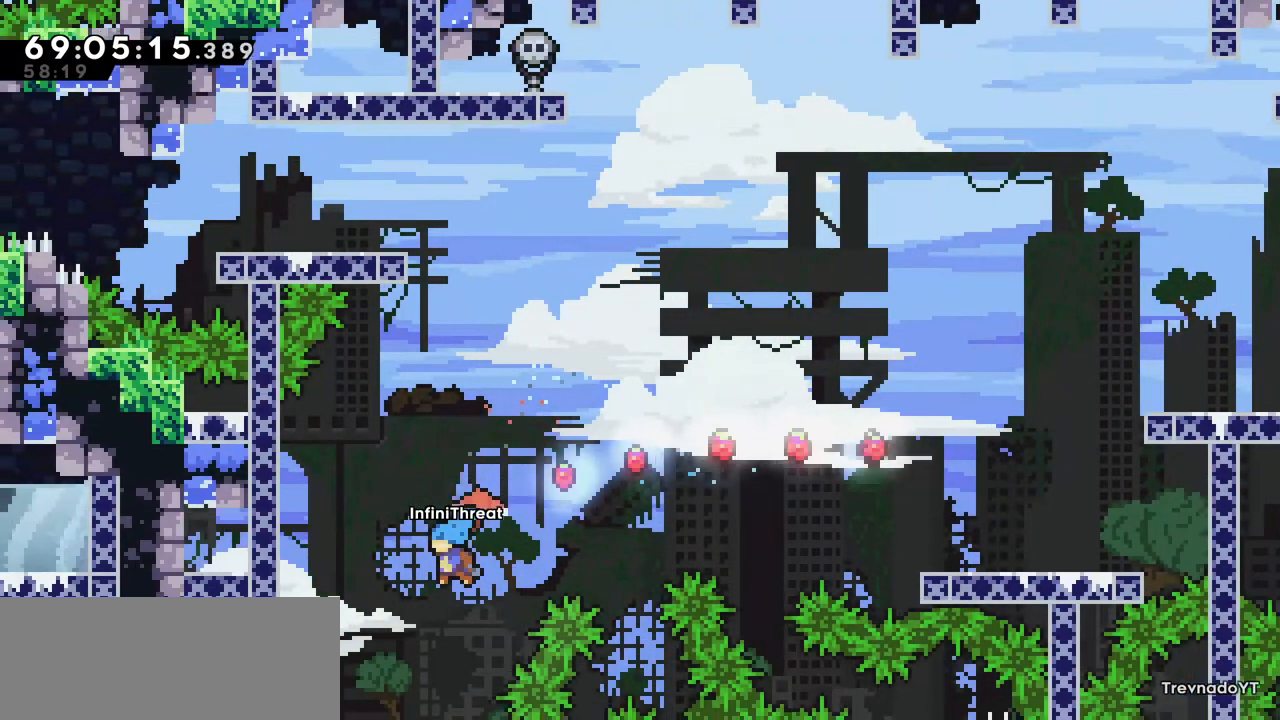
{"keys": [], "events": [[217, "left", "down"], [417, "left", "up"]]}
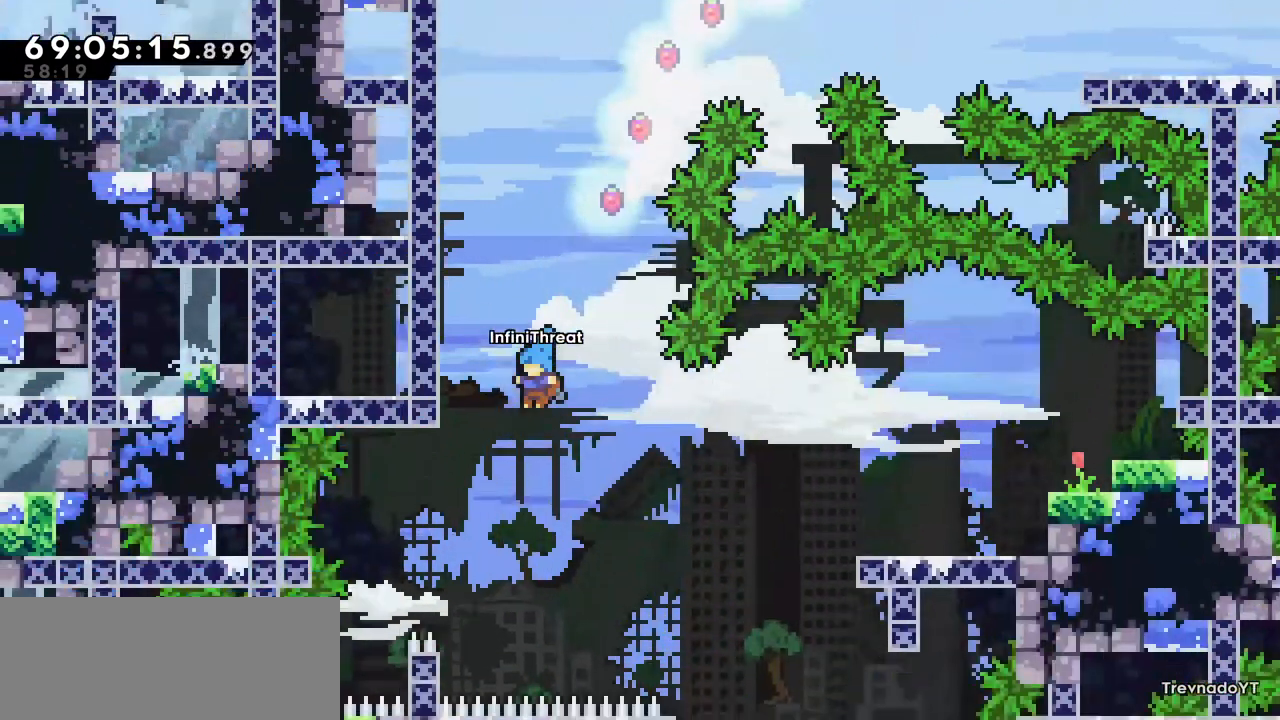
{"keys": ["grab", "right"], "events": [[200, "right", "down"], [367, "grab", "down"]]}
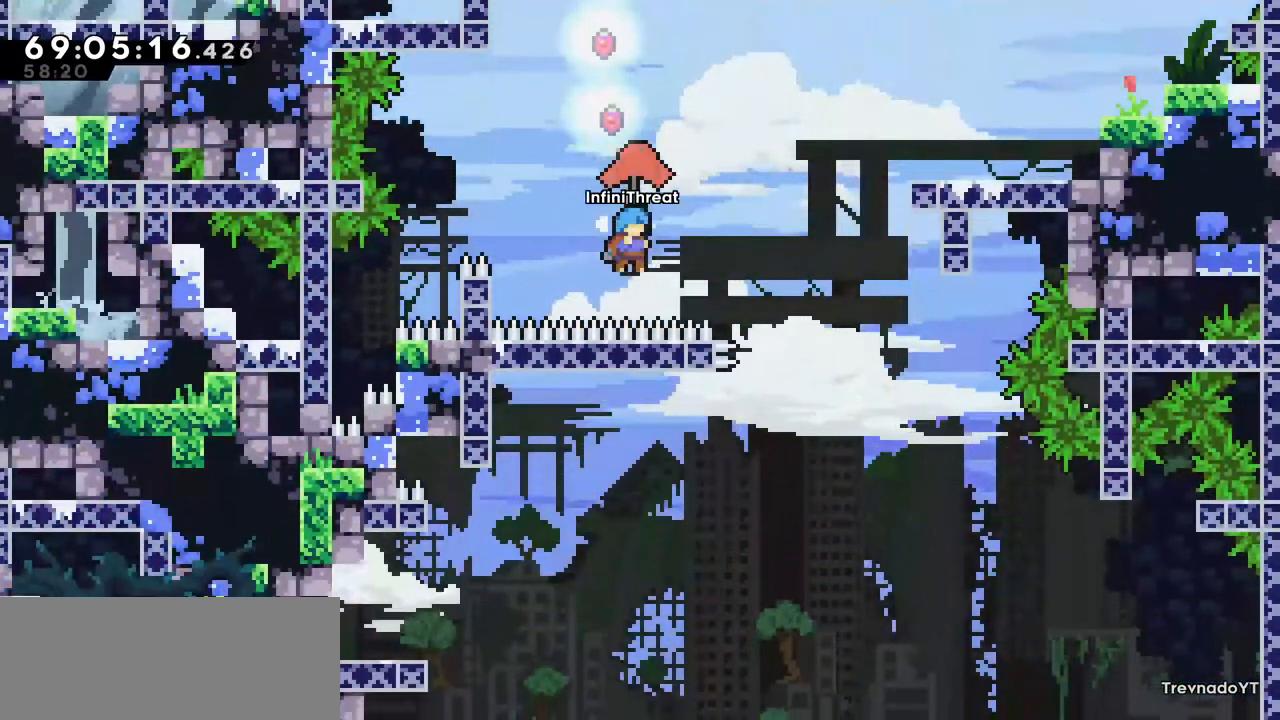
{"keys": ["grab", "right", "up"], "events": [[150, "up", "down"]]}
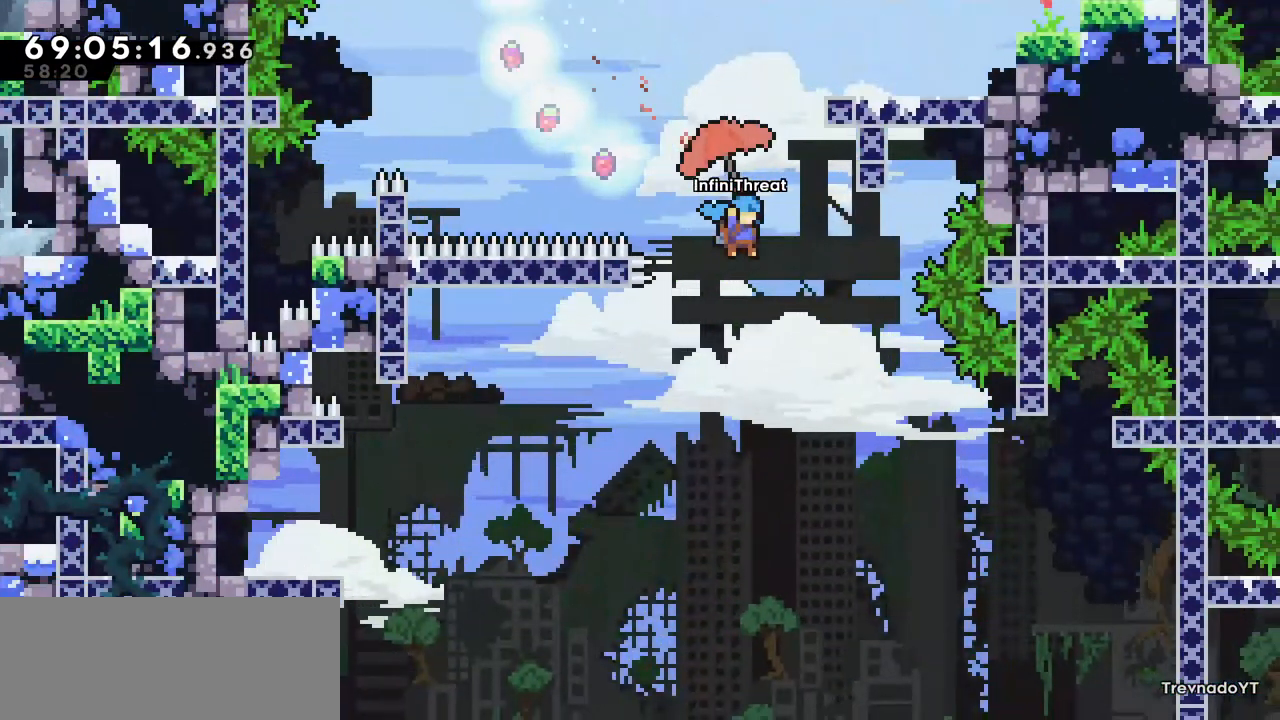
{"keys": ["right"], "events": [[84, "grab", "up"], [217, "up", "up"], [267, "right", "up"], [417, "right", "down"]]}
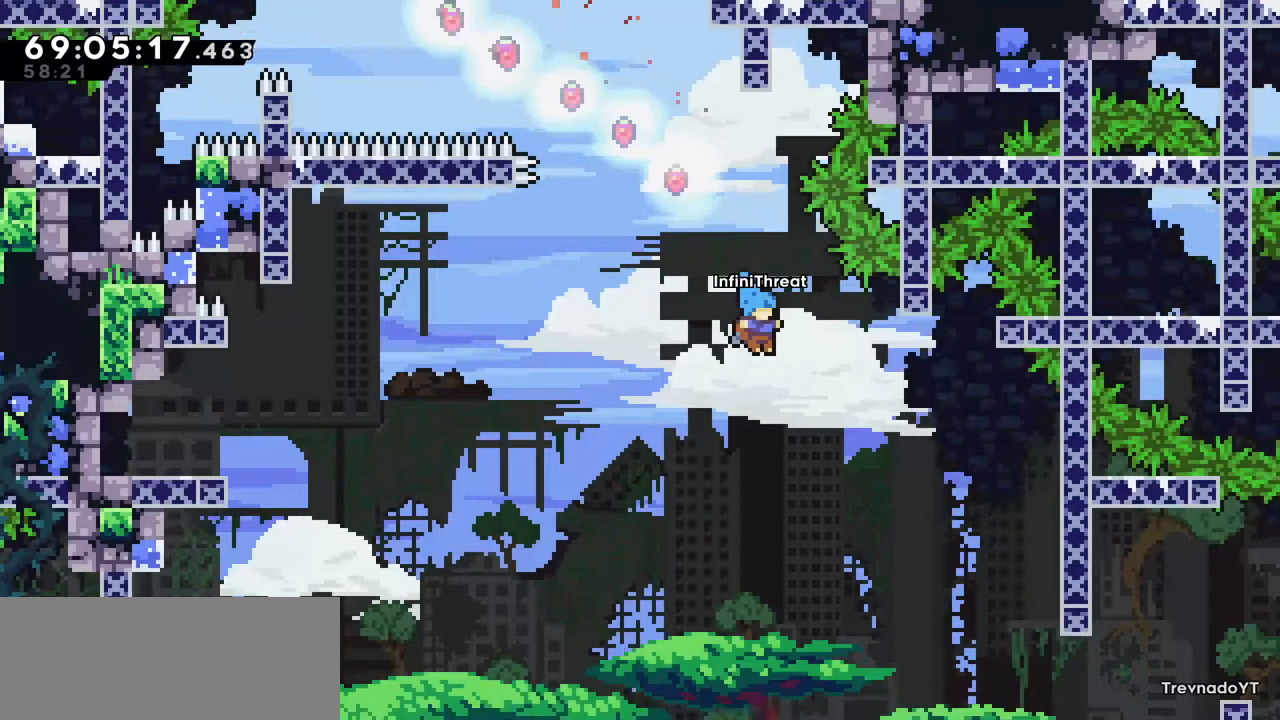
{"keys": ["right"], "events": []}
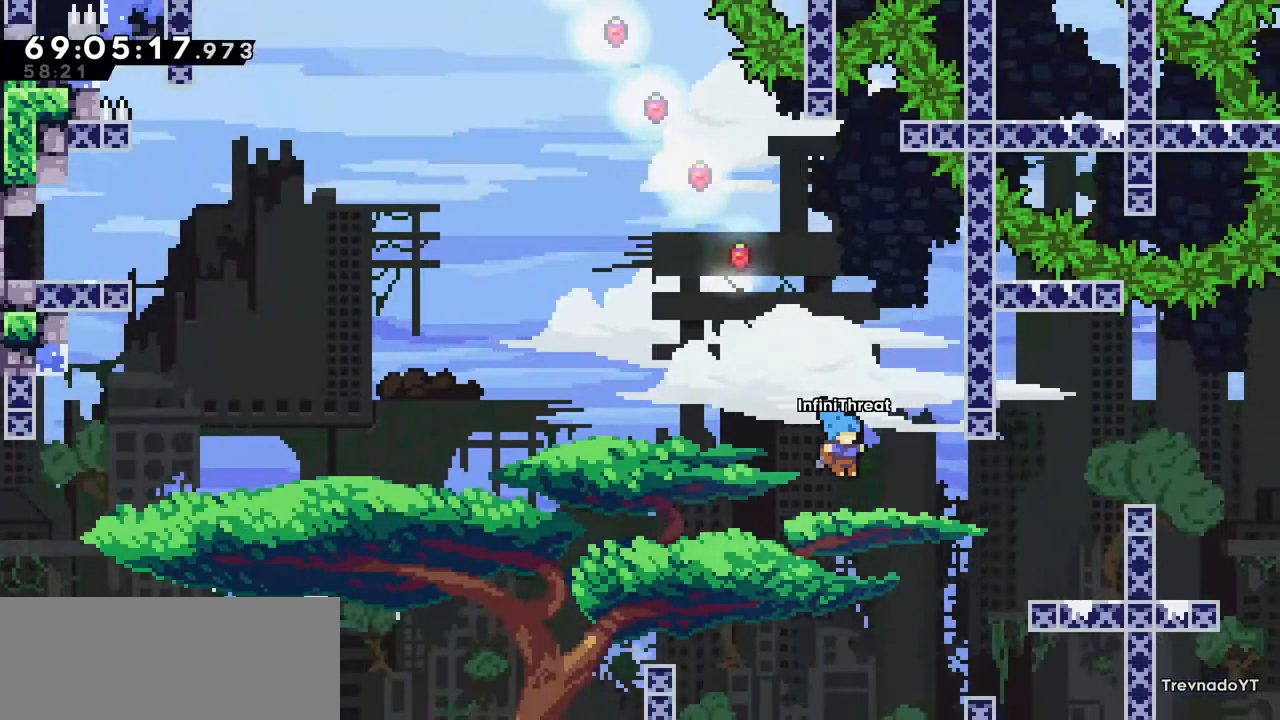
{"keys": ["grab", "right", "up"], "events": [[200, "grab", "down"], [250, "up", "down"]]}
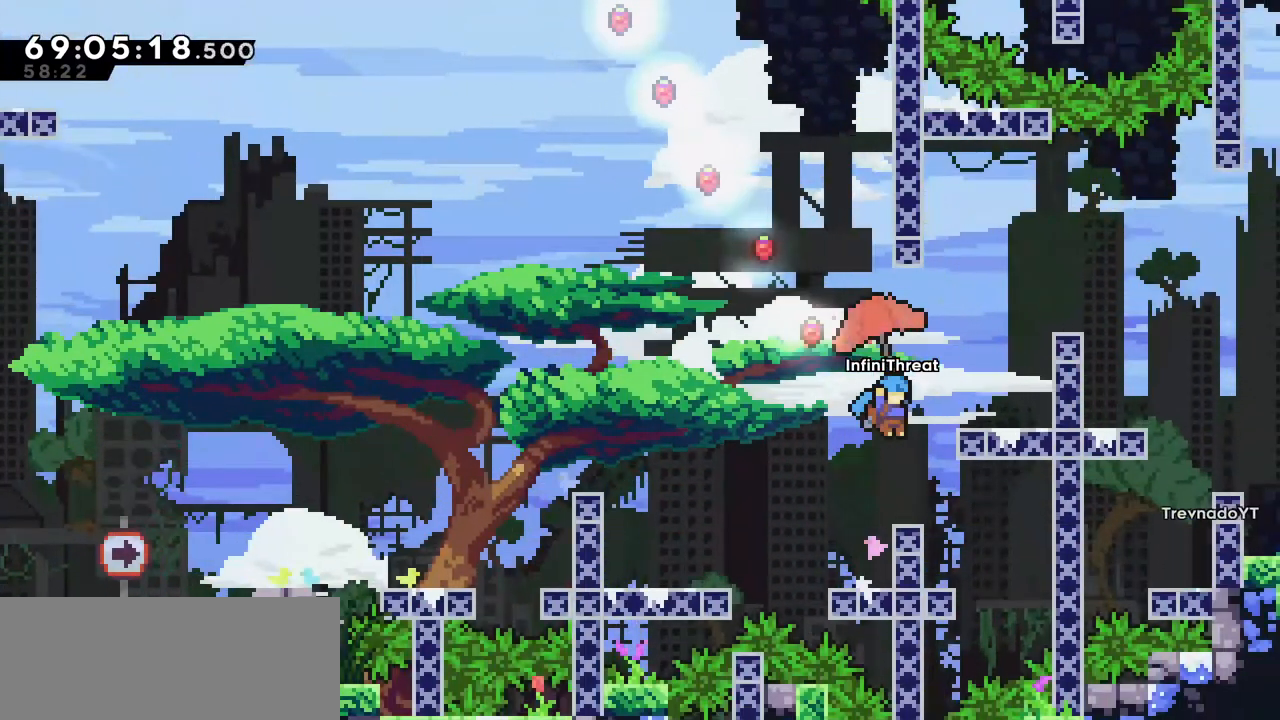
{"keys": [], "events": [[84, "right", "up"], [84, "up", "up"], [167, "left", "down"], [450, "grab", "up"], [450, "left", "up"]]}
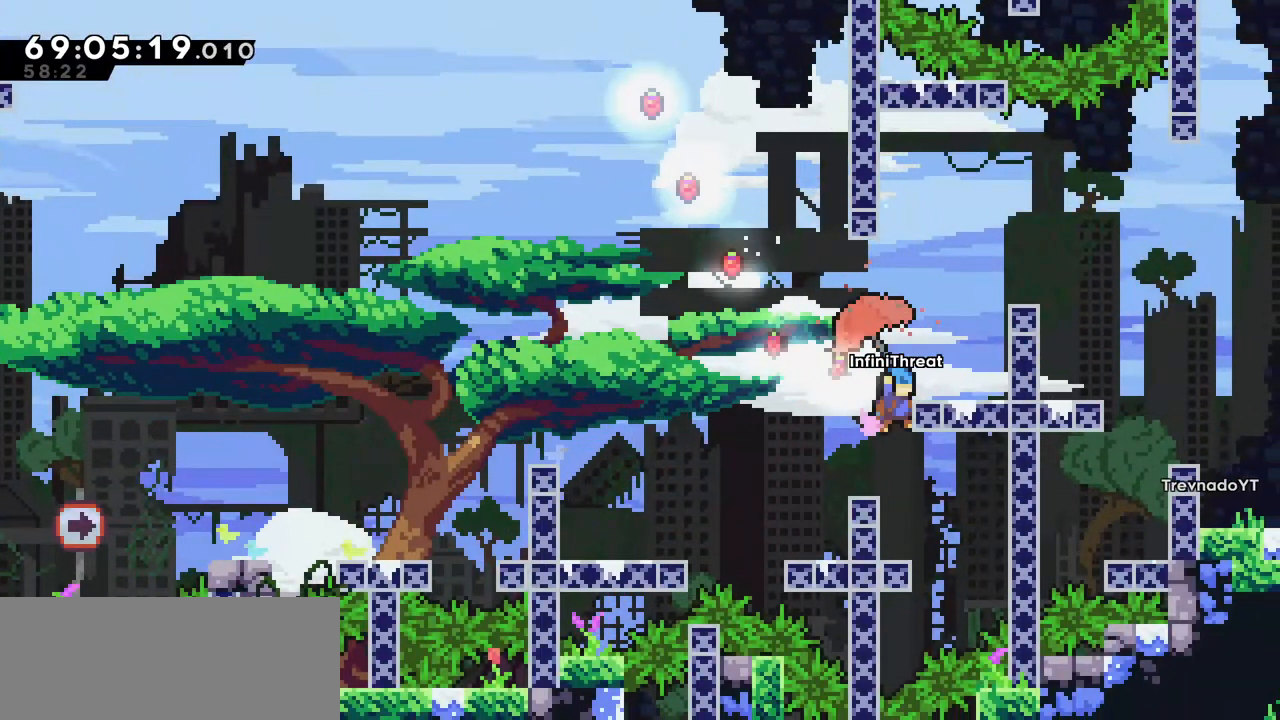
{"keys": ["jump"], "events": [[134, "left", "down"], [284, "left", "up"], [467, "jump", "down"]]}
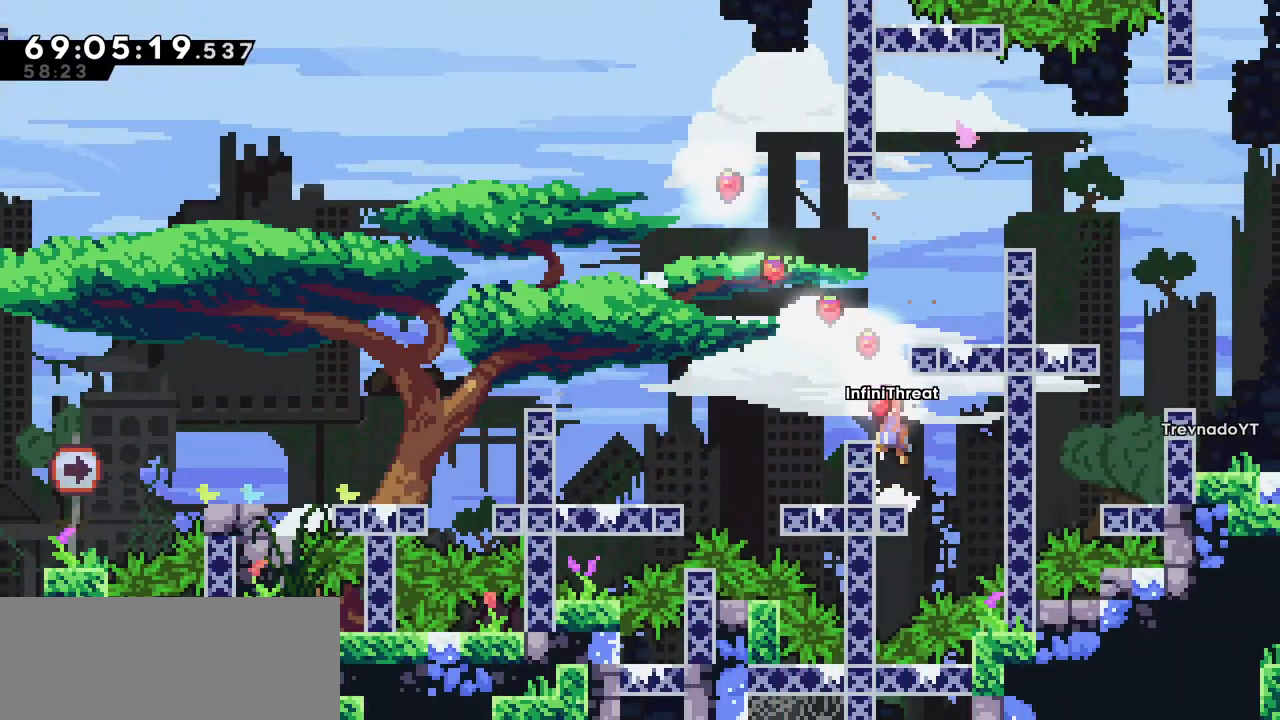
{"keys": ["grab", "right", "up"], "events": [[350, "grab", "down"], [350, "right", "down"], [400, "jump", "up"], [434, "up", "down"]]}
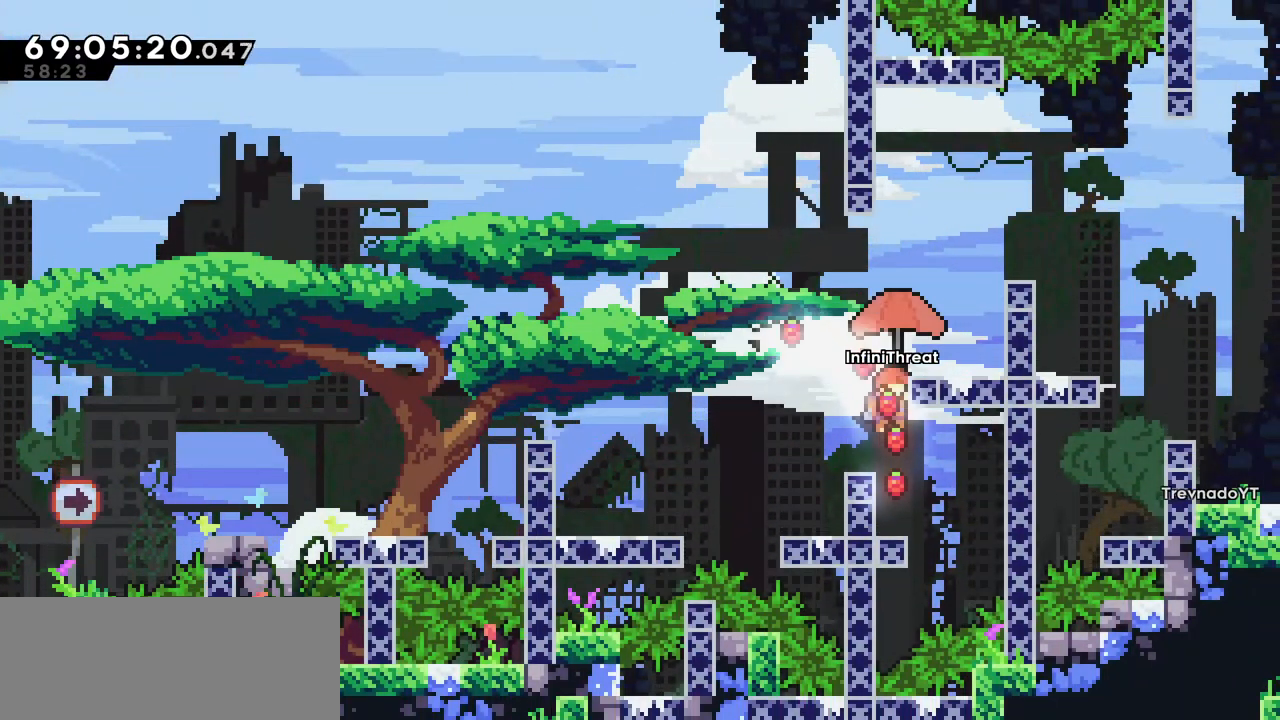
{"keys": ["right", "up"], "events": [[500, "grab", "up"]]}
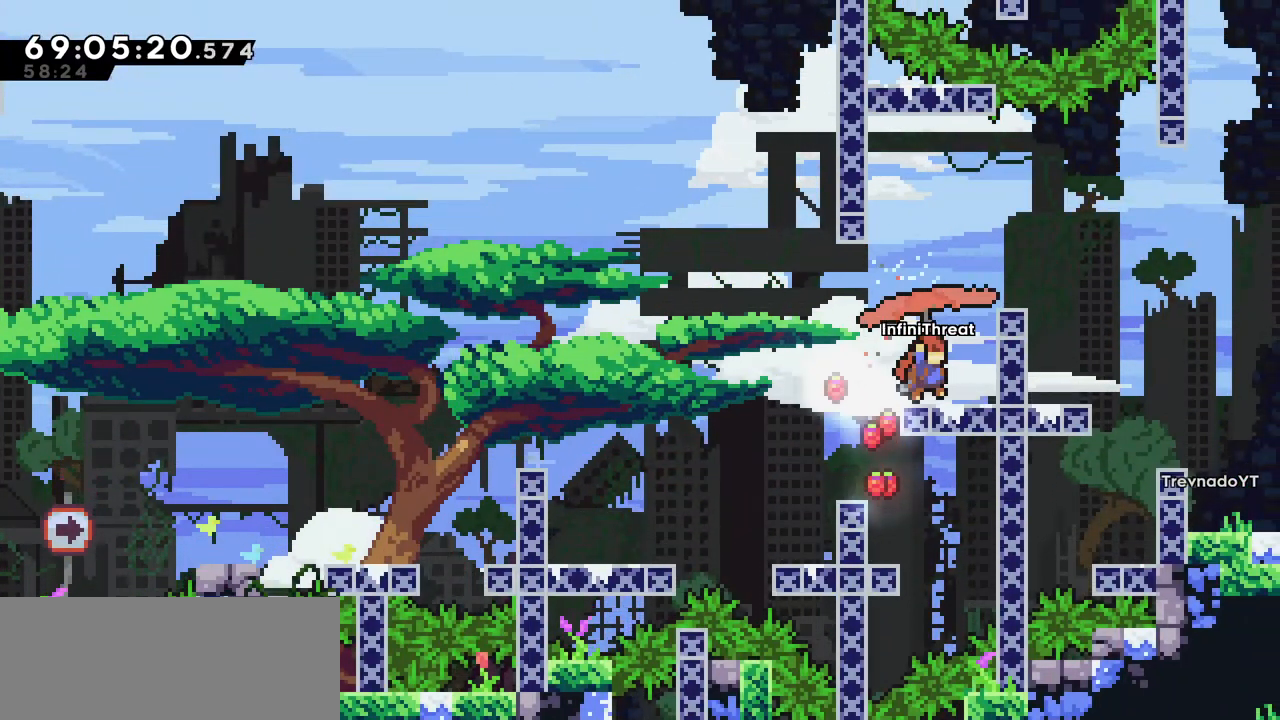
{"keys": ["jump", "right"], "events": [[100, "right", "up"], [100, "up", "up"], [234, "jump", "down"], [367, "right", "down"]]}
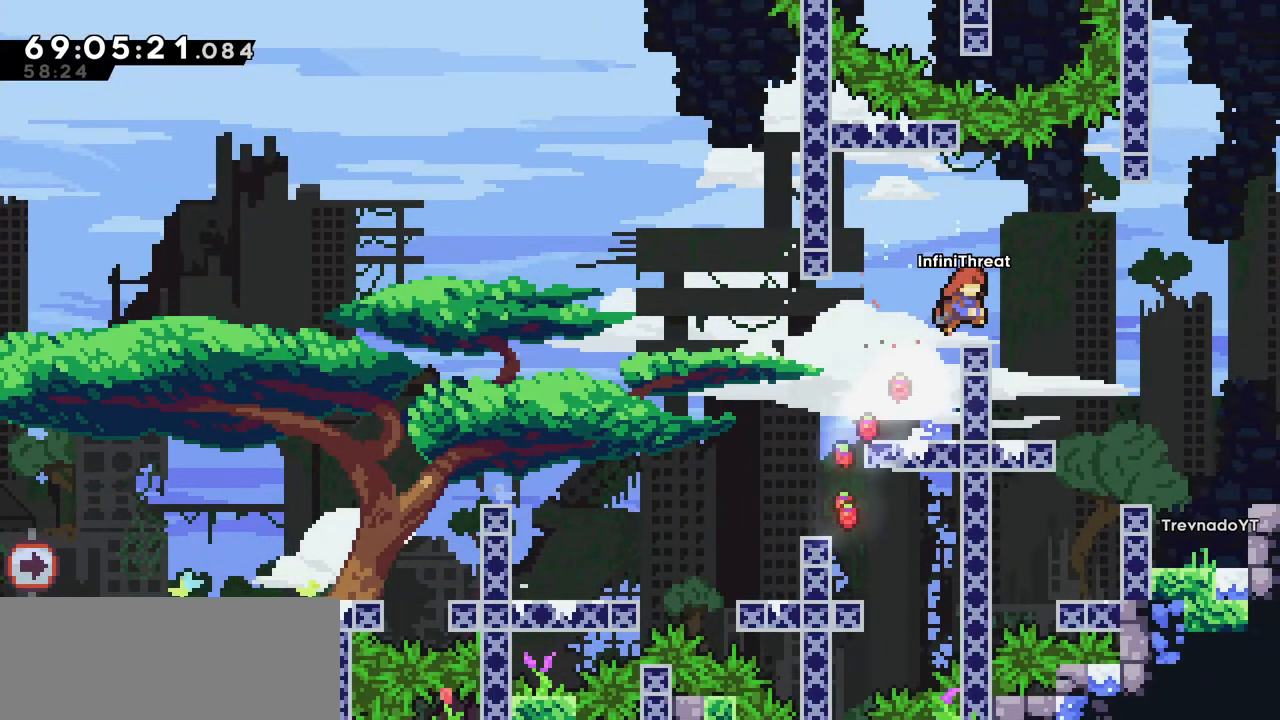
{"keys": ["right"], "events": [[434, "jump", "up"]]}
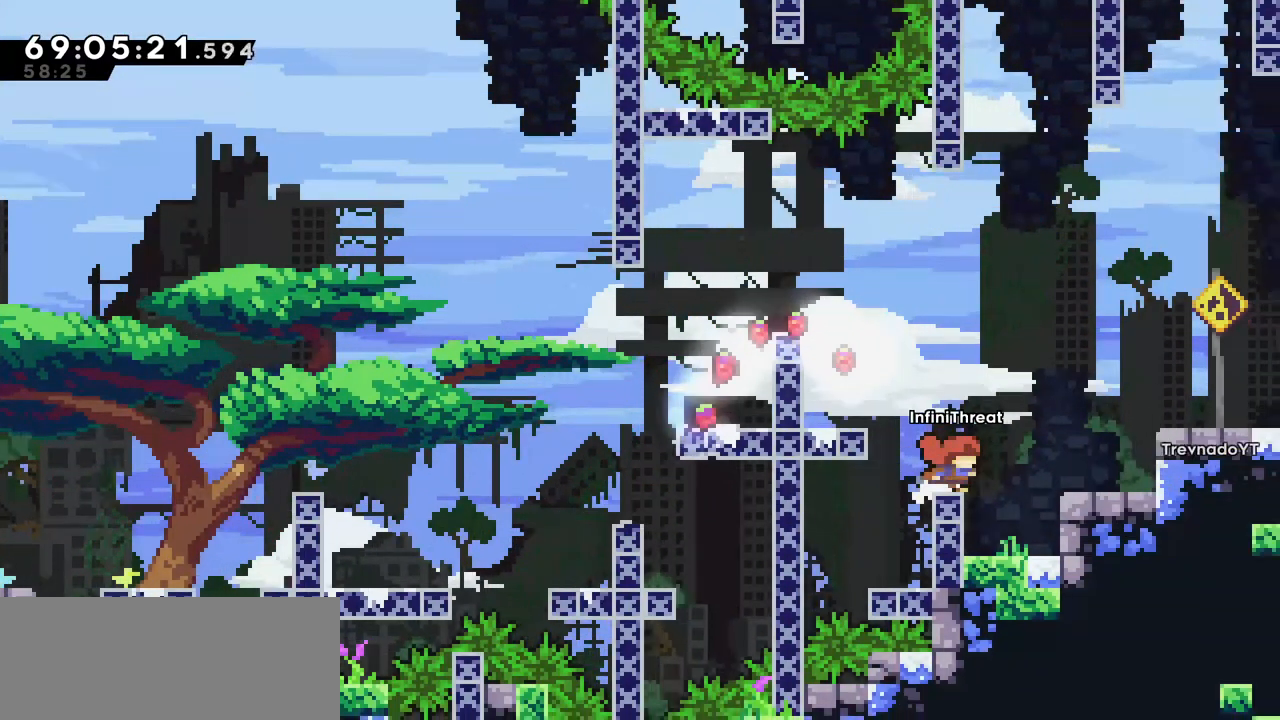
{"keys": ["right"], "events": [[67, "jump", "down"], [500, "jump", "up"]]}
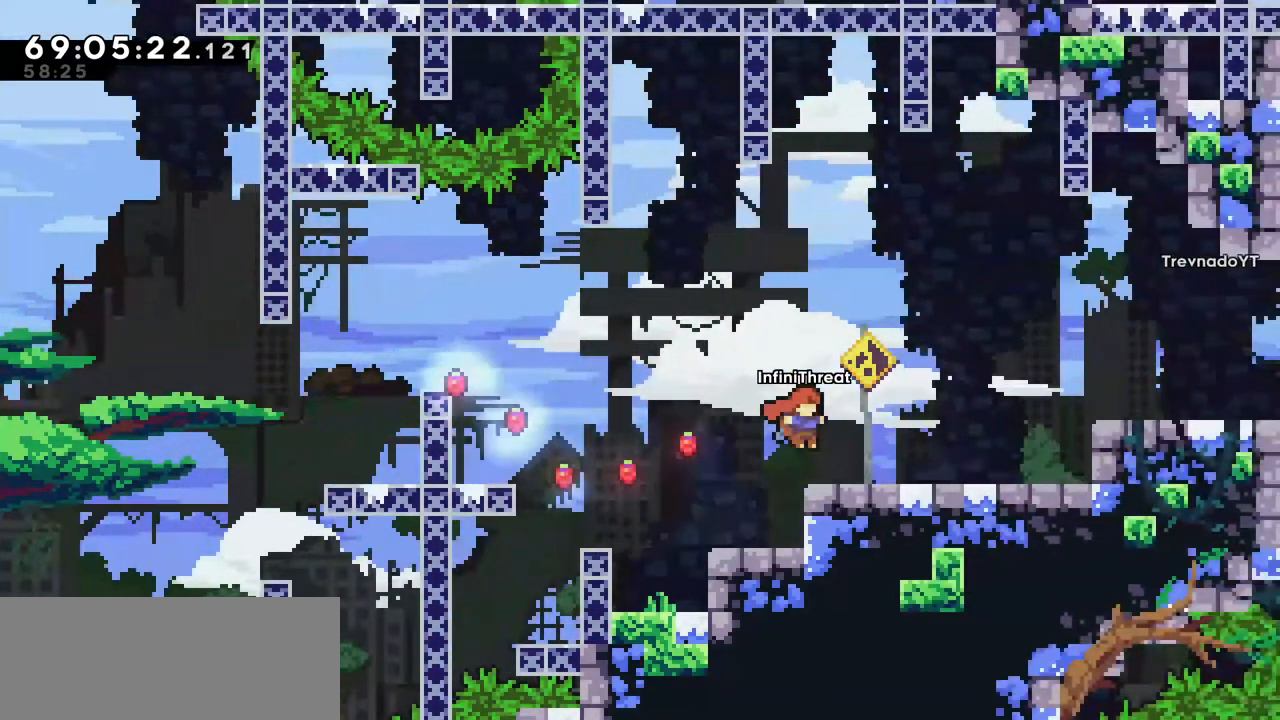
{"keys": ["jump", "right"], "events": [[417, "jump", "down"]]}
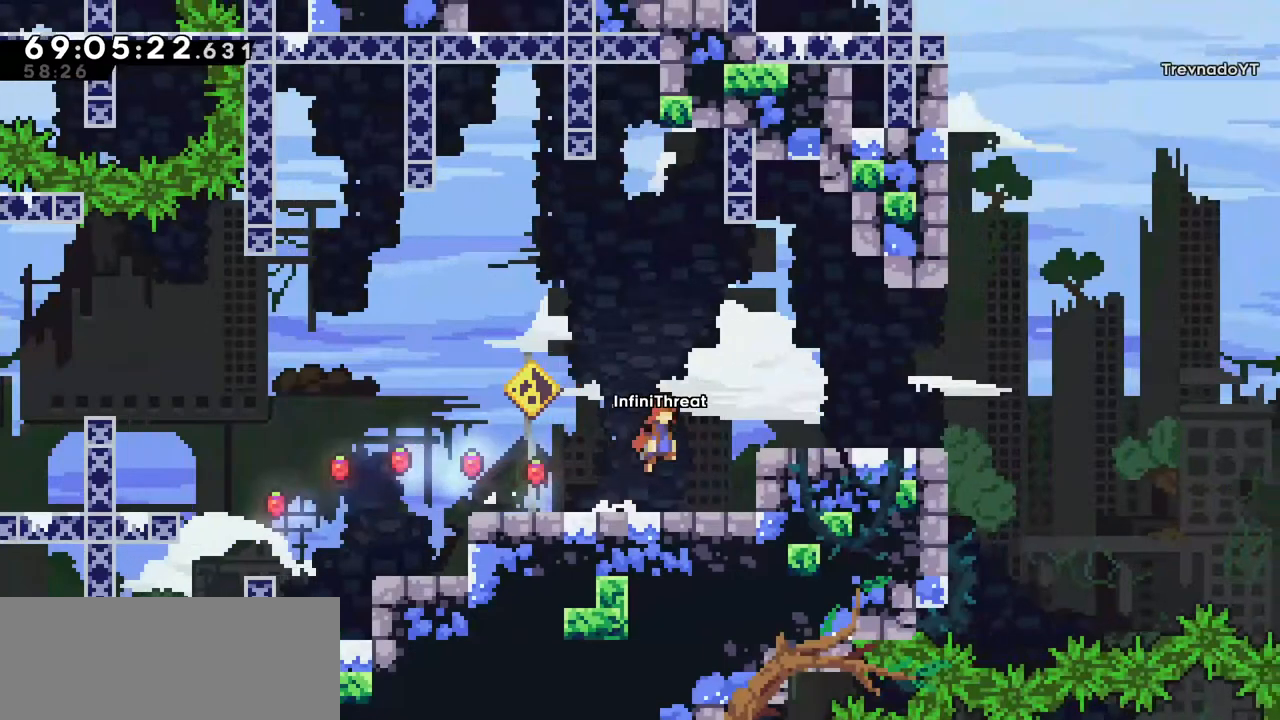
{"keys": [], "events": [[150, "jump", "up"], [434, "right", "up"]]}
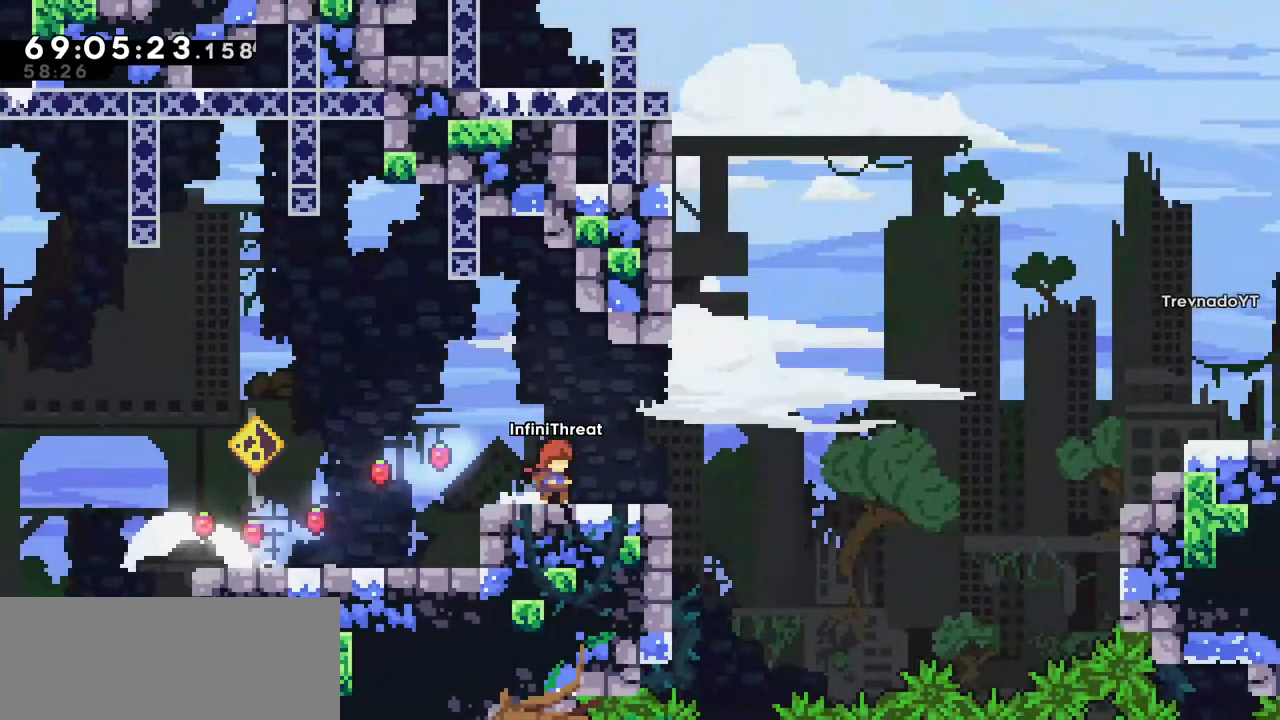
{"keys": ["jump", "right"], "events": [[217, "down", "down"], [217, "right", "down"], [250, "dash", "down"], [450, "dash", "up"], [450, "down", "up"], [450, "jump", "down"]]}
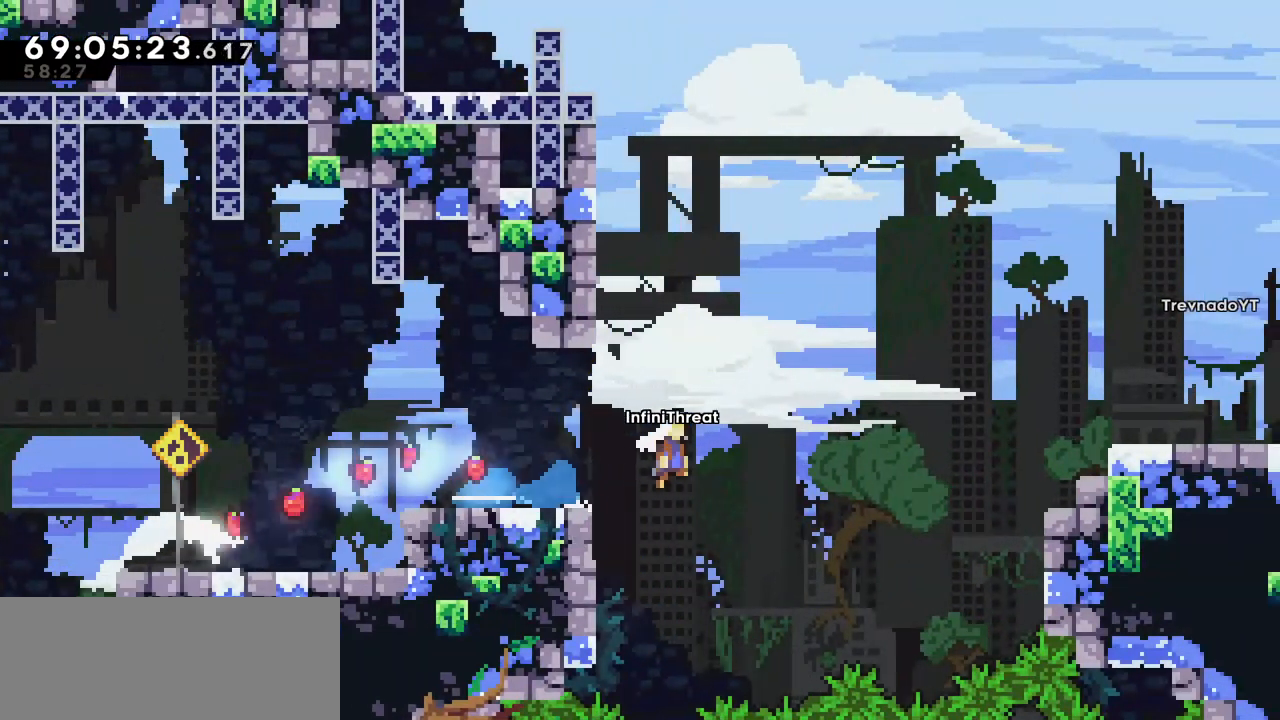
{"keys": ["right", "up"], "events": [[234, "up", "down"], [284, "dash", "down"], [284, "jump", "up"], [417, "dash", "up"]]}
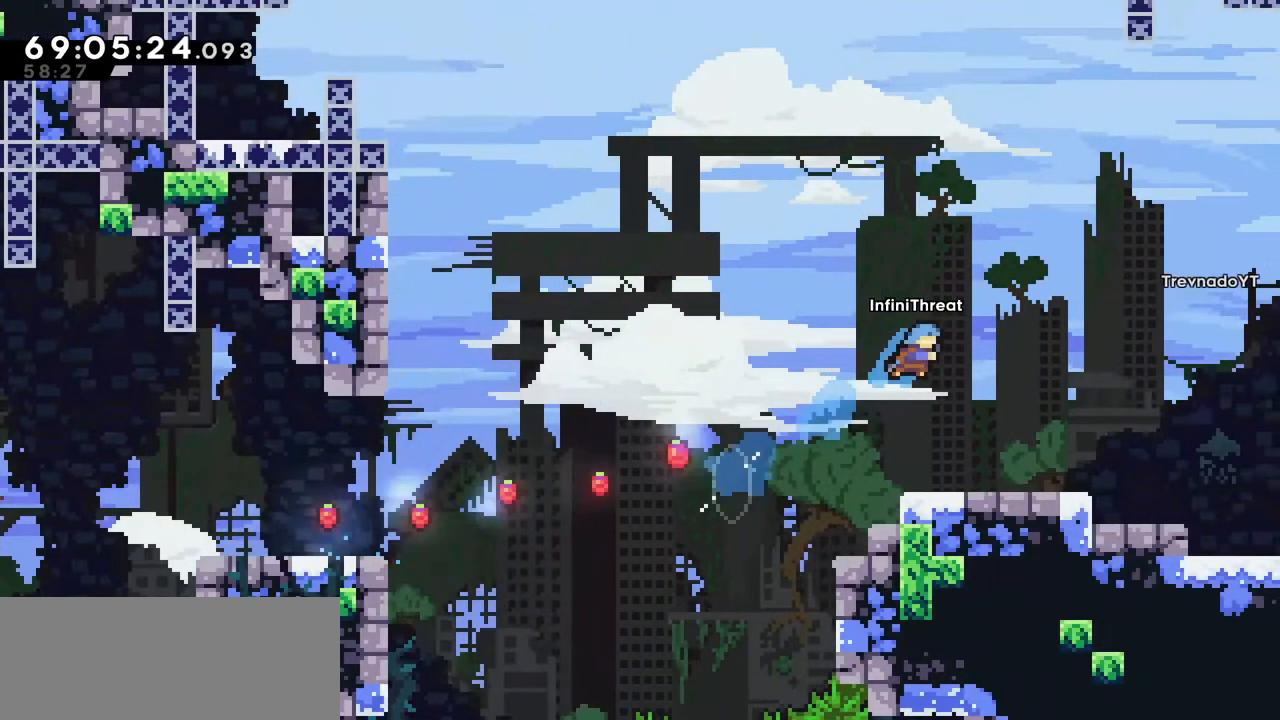
{"keys": [], "events": [[50, "up", "up"], [117, "right", "up"]]}
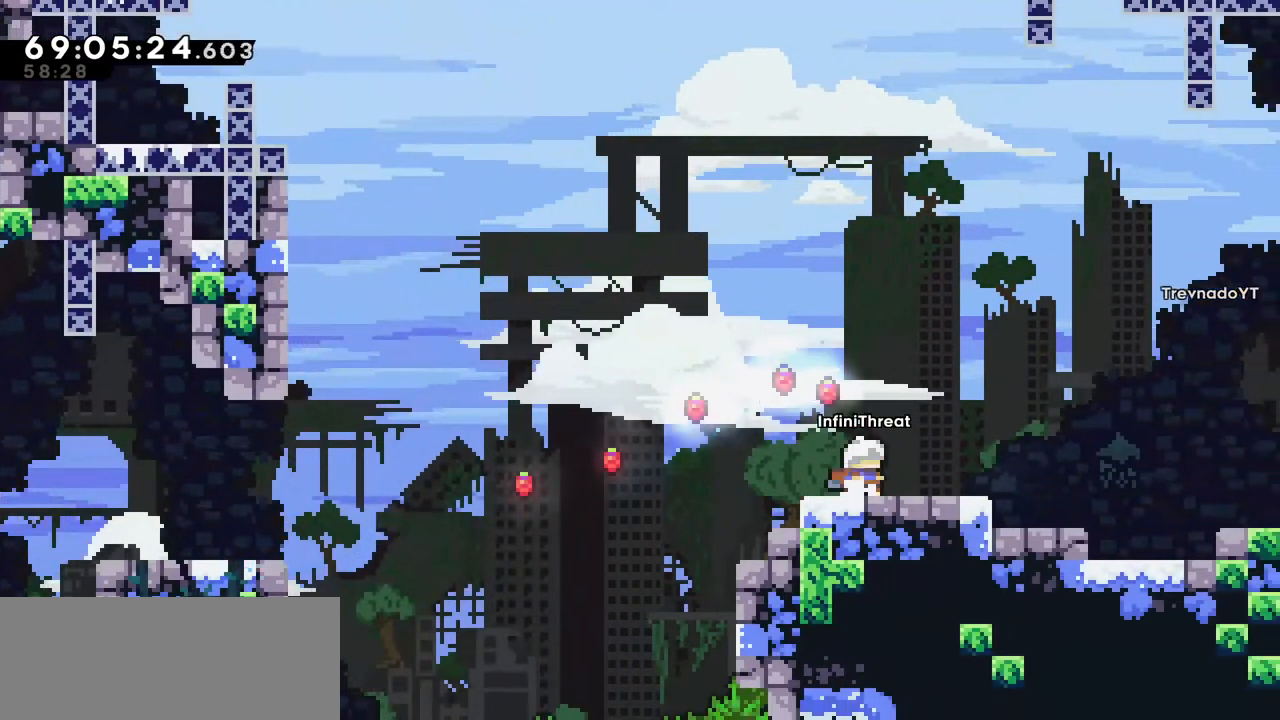
{"keys": ["dash", "up"], "events": [[84, "right", "down"], [117, "jump", "down"], [300, "right", "up"], [350, "up", "down"], [400, "dash", "down"], [400, "jump", "up"]]}
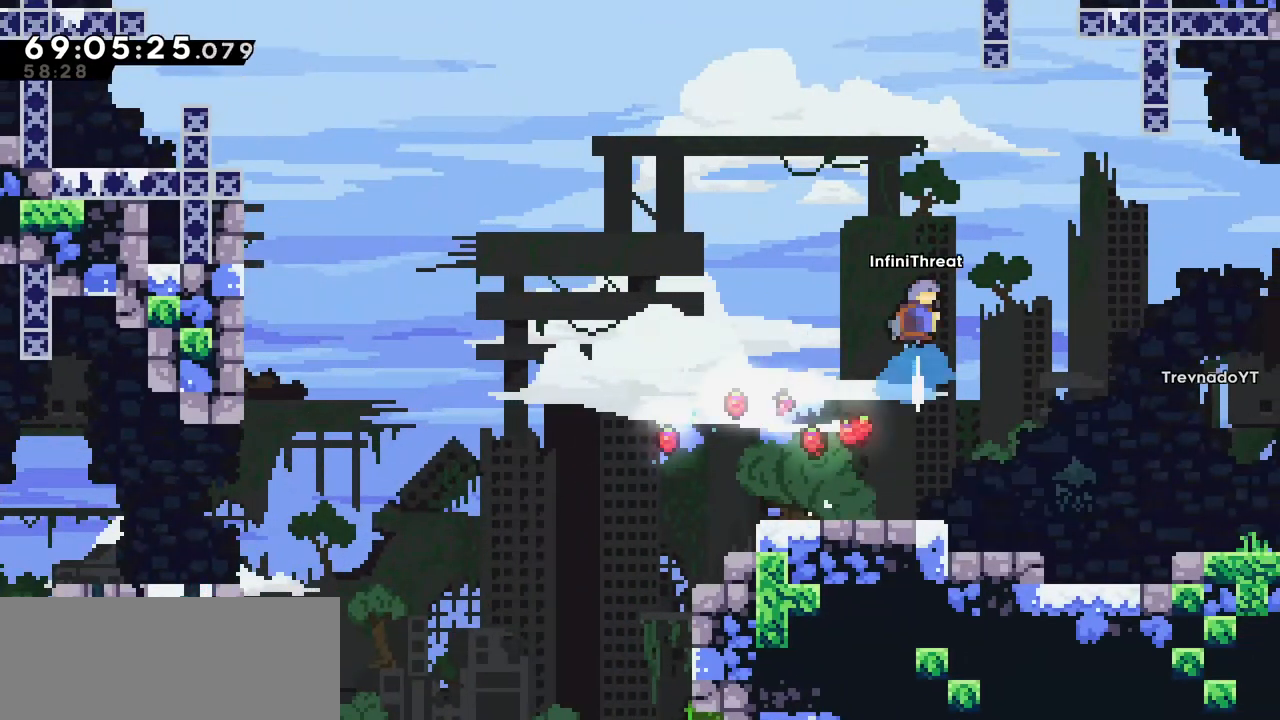
{"keys": ["grab", "up"], "events": [[100, "grab", "down"], [134, "dash", "up"]]}
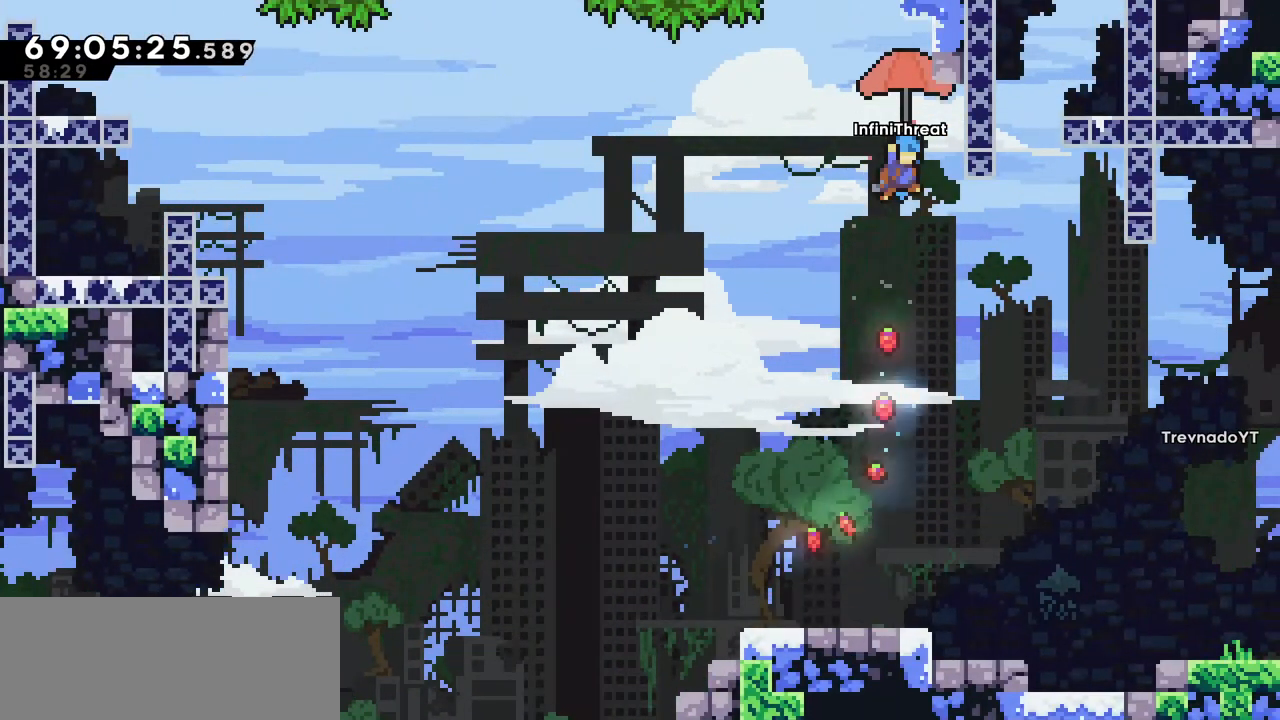
{"keys": ["grab"], "events": [[100, "right", "down"], [484, "right", "up"], [484, "up", "up"]]}
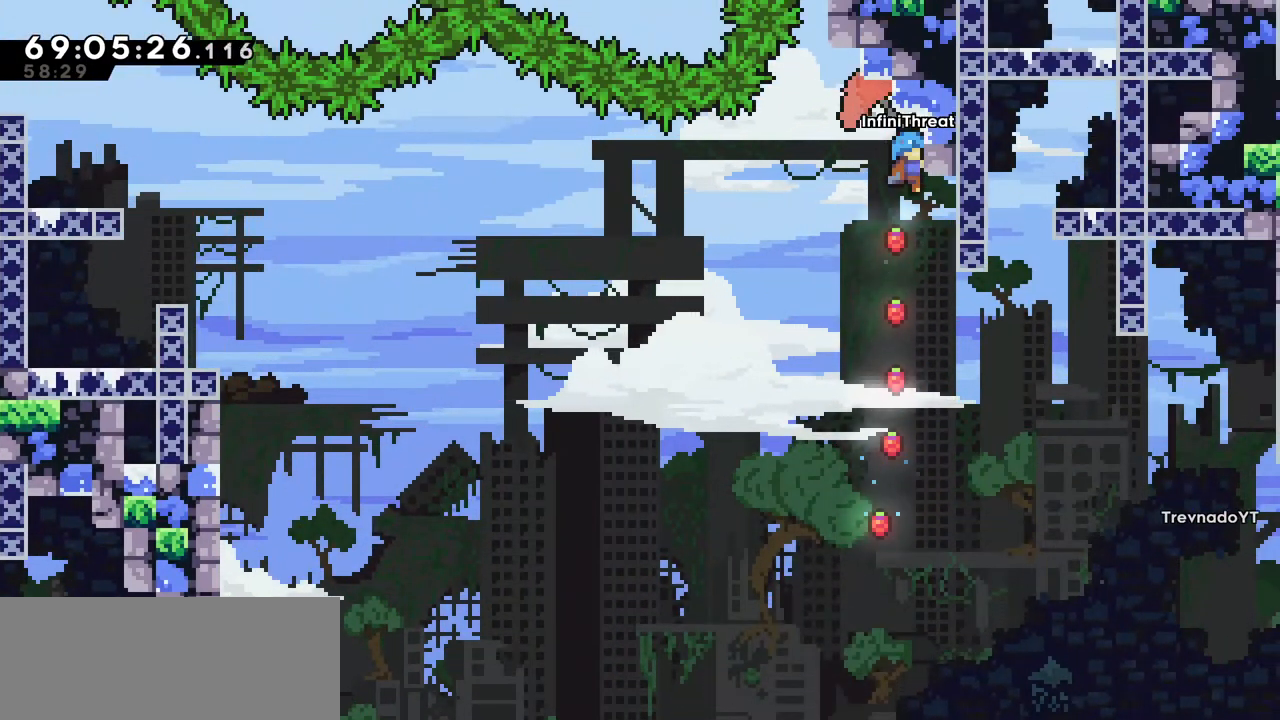
{"keys": ["left"], "events": [[34, "grab", "up"], [400, "left", "down"]]}
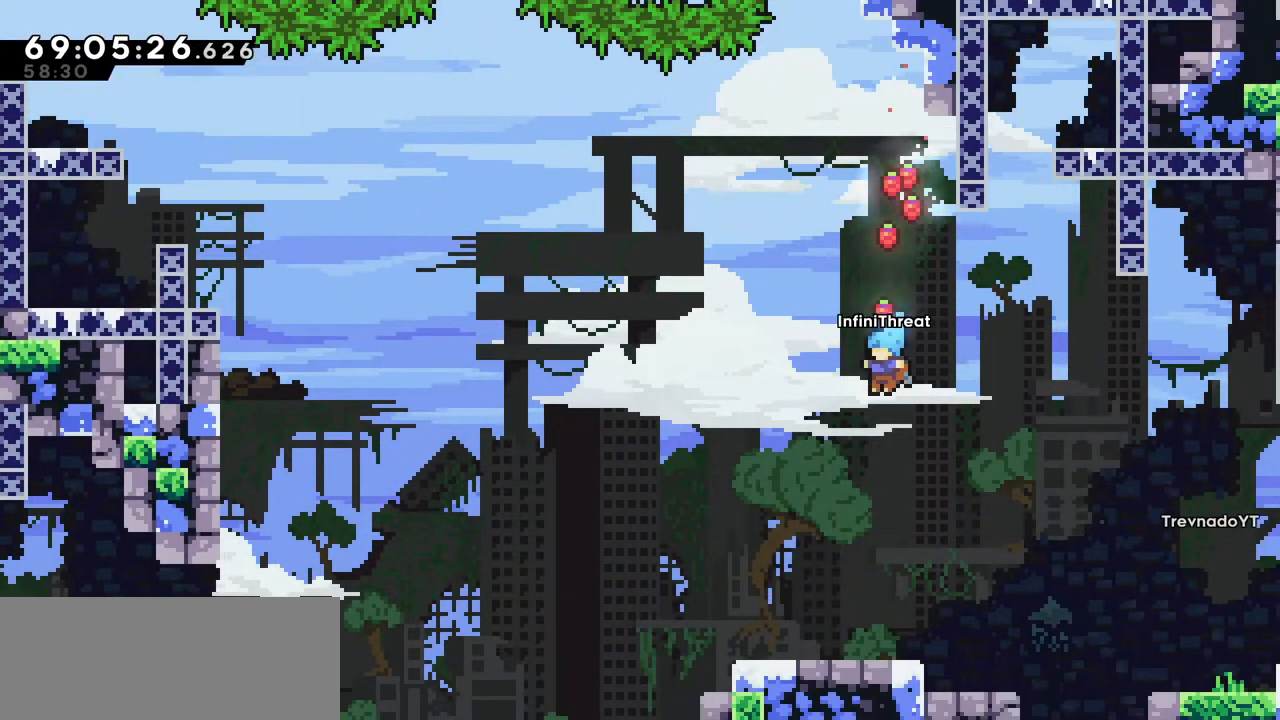
{"keys": [], "events": [[50, "left", "up"]]}
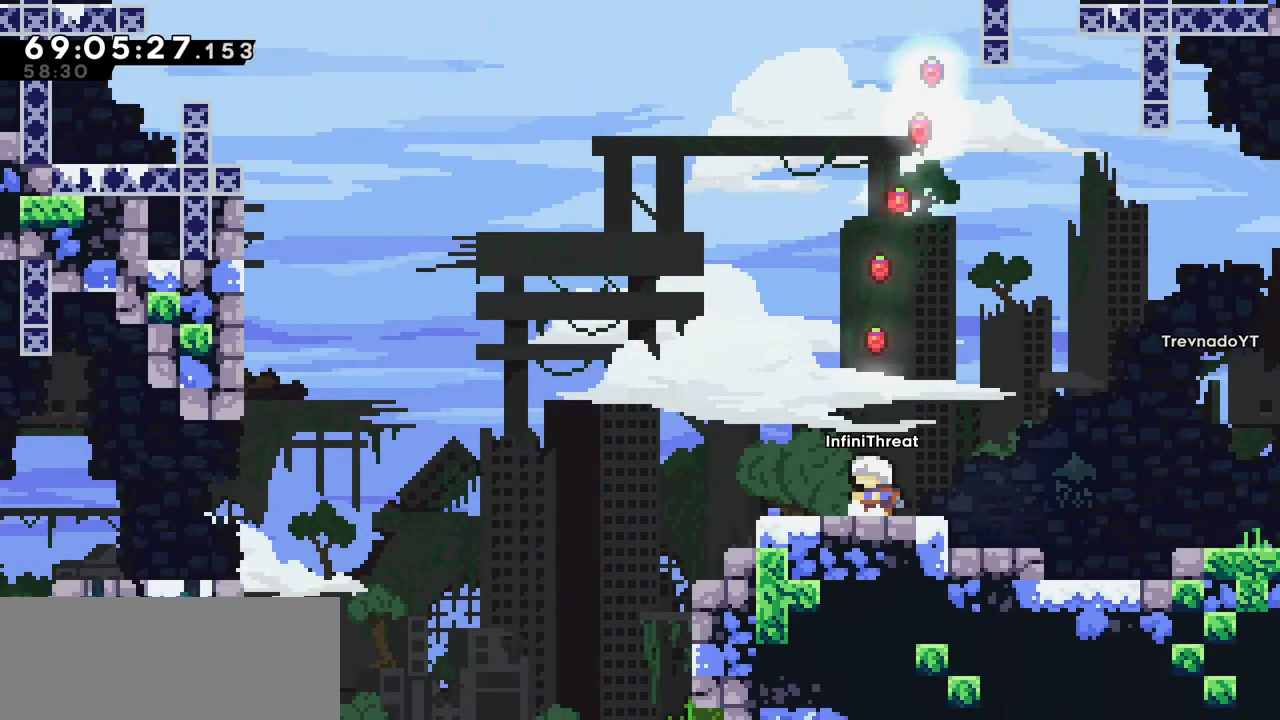
{"keys": ["jump", "left"], "events": [[67, "left", "down"], [300, "jump", "down"]]}
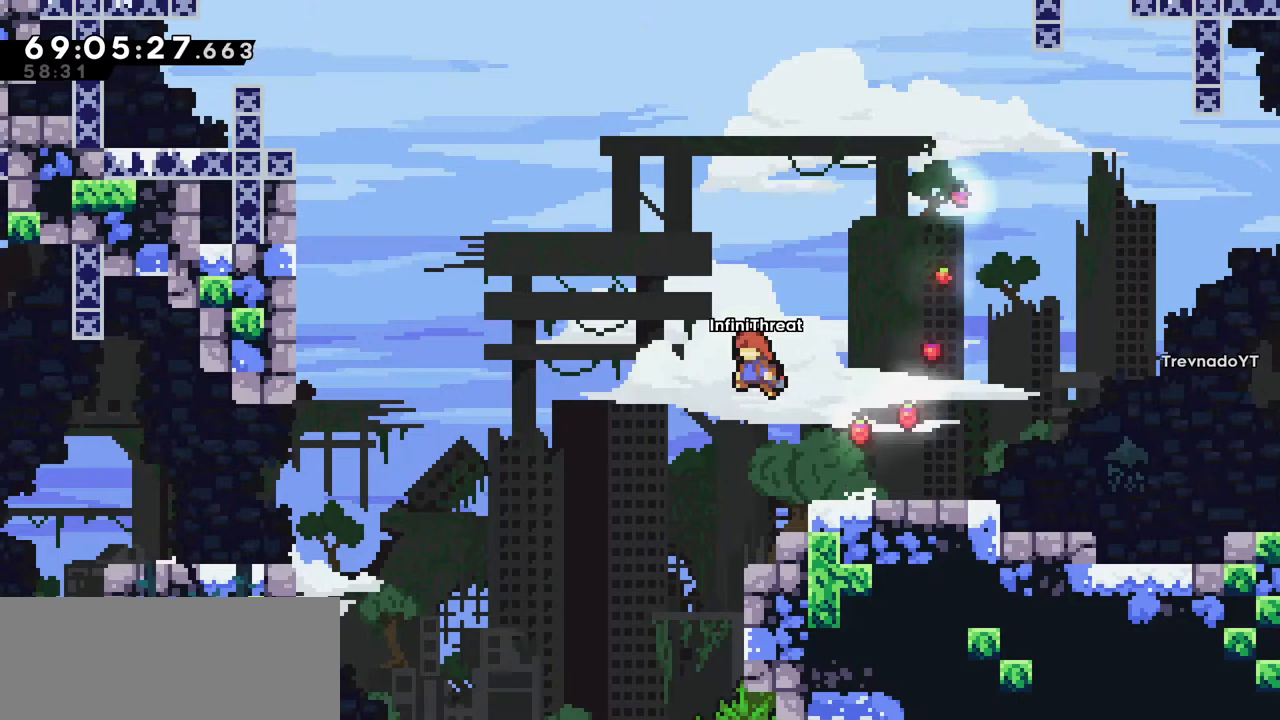
{"keys": ["grab", "left", "up"], "events": [[217, "dash", "down"], [217, "jump", "up"], [217, "up", "down"], [367, "grab", "down"], [450, "dash", "up"]]}
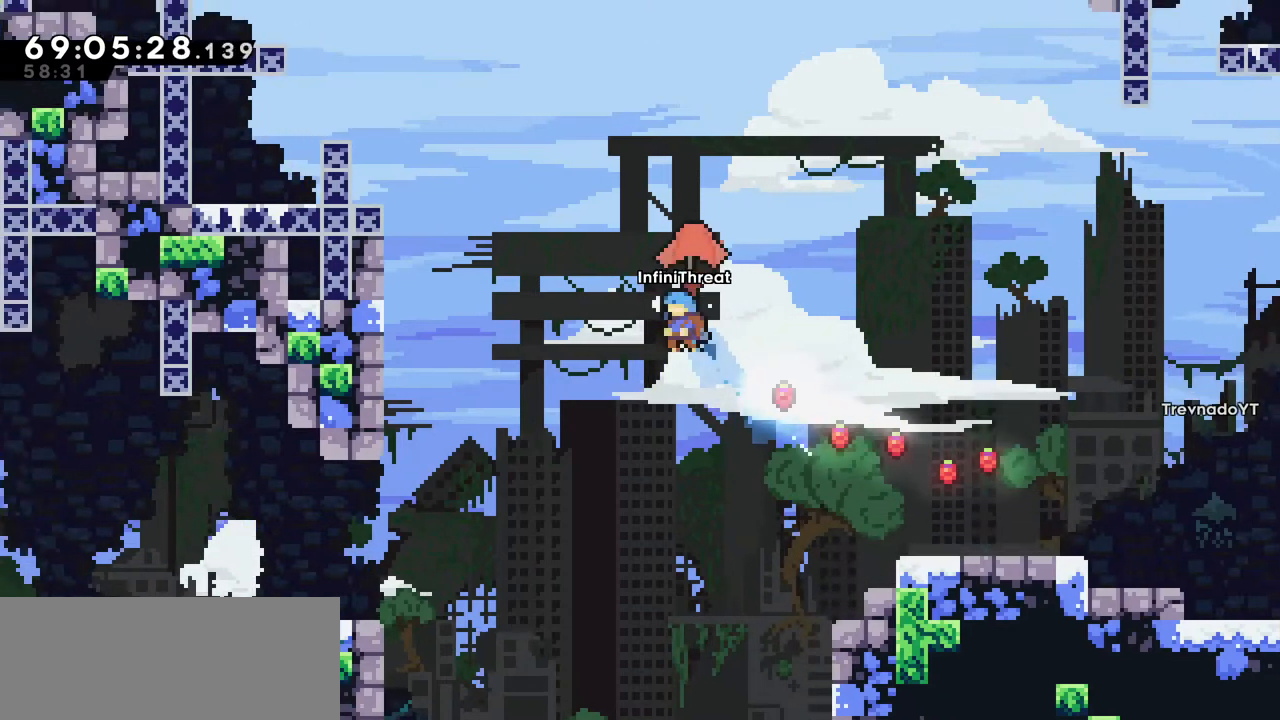
{"keys": ["grab", "left", "up"], "events": []}